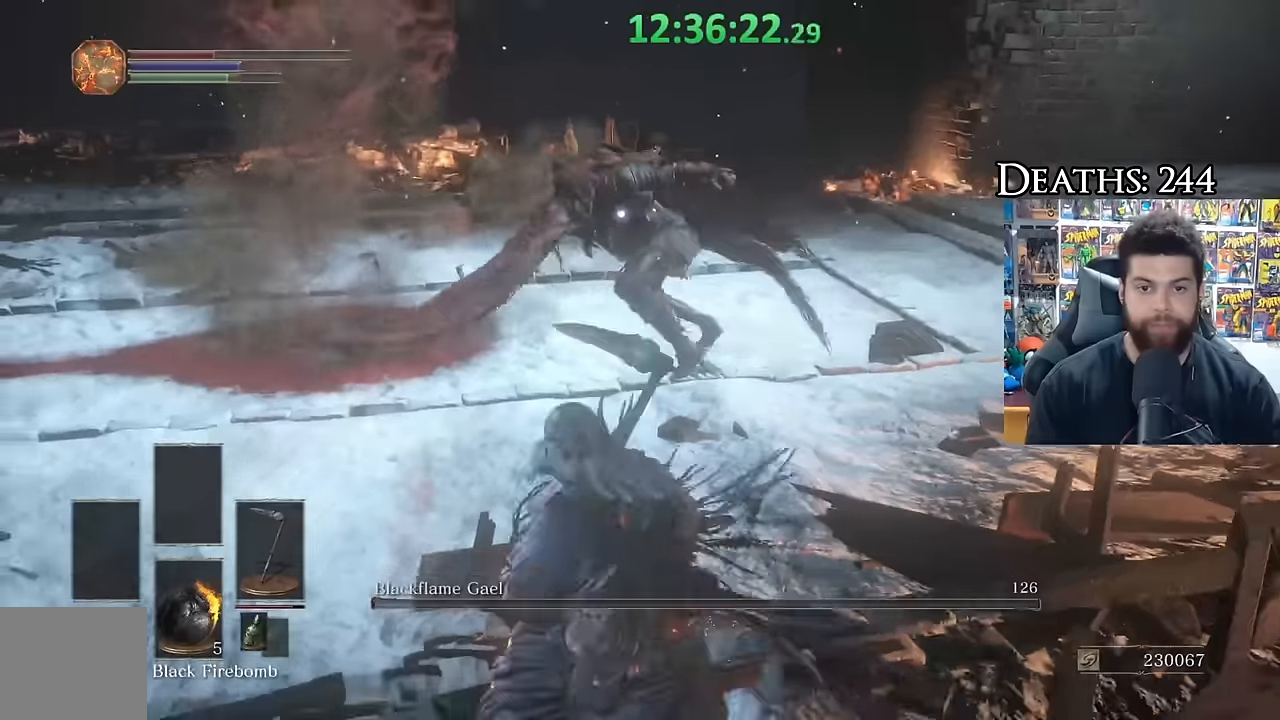
Gameplay with a controller (Xbox layout); each line is a JSON object with the inputs held at the frame after it (dt_ms = milliseconds from this image to that frame). "events" lists button and stick changes between this image and that frame as [ms after this image, input, new state], when the widget could be followed in between.
{"dt_ms": 500, "buttons": [], "left_stick": "left", "right_stick": "center", "events": [[383, "left_stick", "left"], [467, "B", "up"]]}
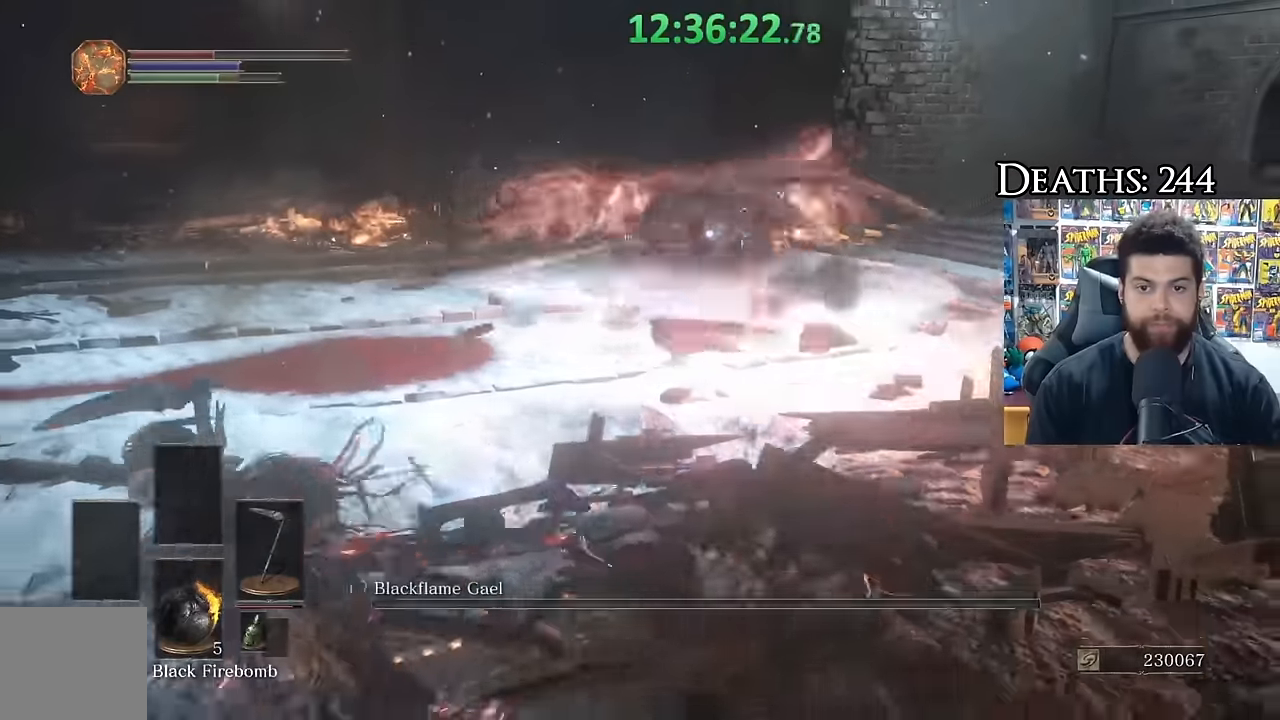
{"dt_ms": 1000, "buttons": [], "left_stick": "left", "right_stick": "center"}
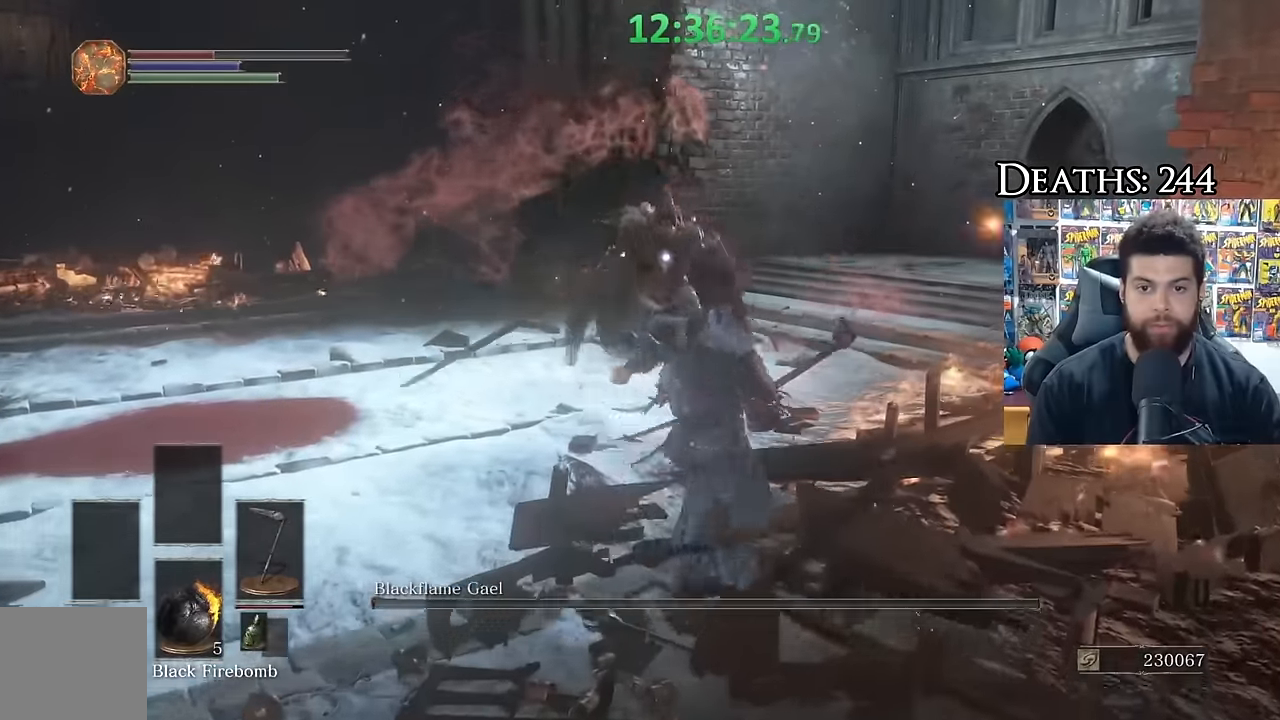
{"dt_ms": 500, "buttons": [], "left_stick": "down-right", "right_stick": "center"}
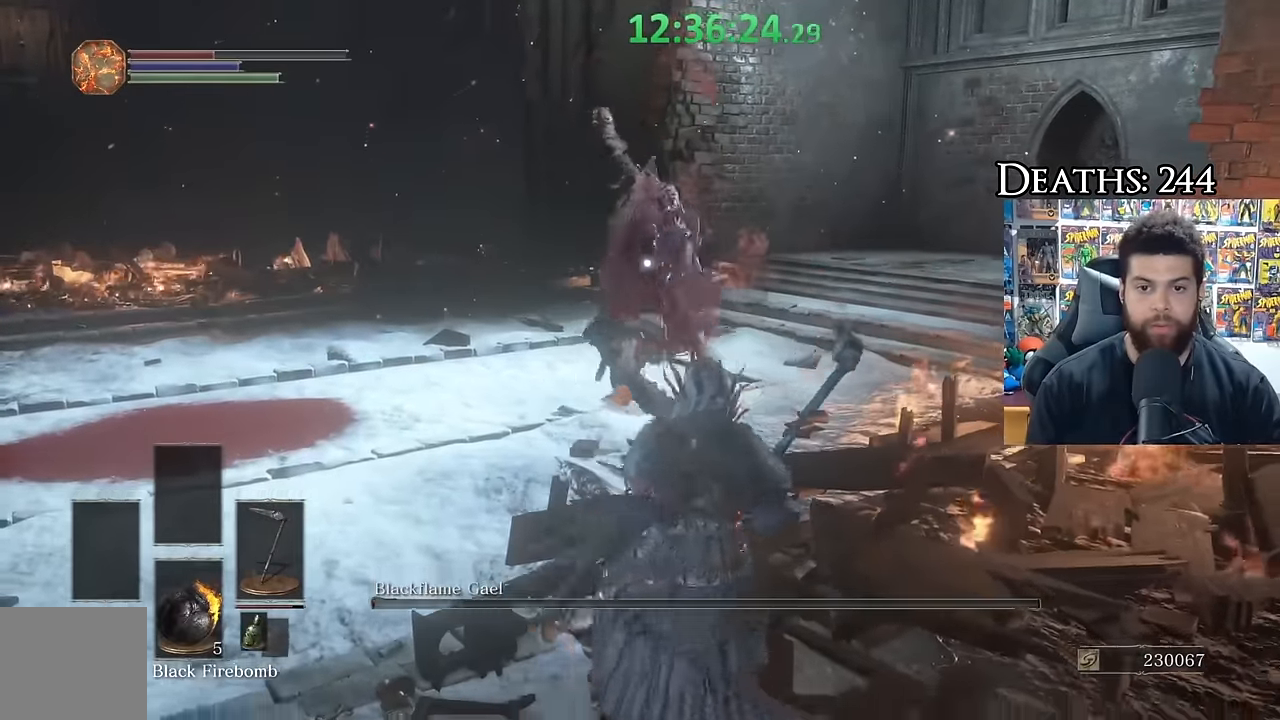
{"dt_ms": 500, "buttons": [], "left_stick": "up", "right_stick": "center", "events": [[83, "left_stick", "up-right"], [217, "B", "down"], [350, "B", "up"], [433, "left_stick", "up"]]}
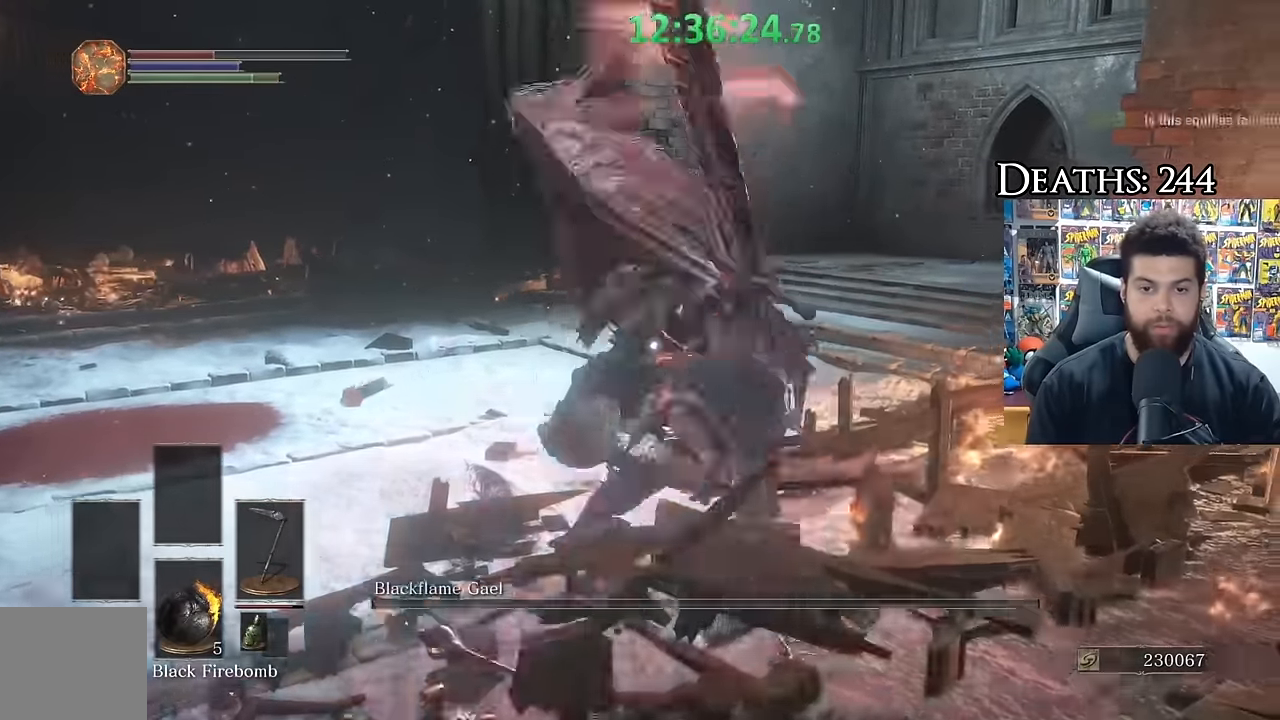
{"dt_ms": 500, "buttons": [], "left_stick": "up-left", "right_stick": "center", "events": [[133, "left_stick", "up-left"], [183, "R1", "down"], [267, "R1", "up"]]}
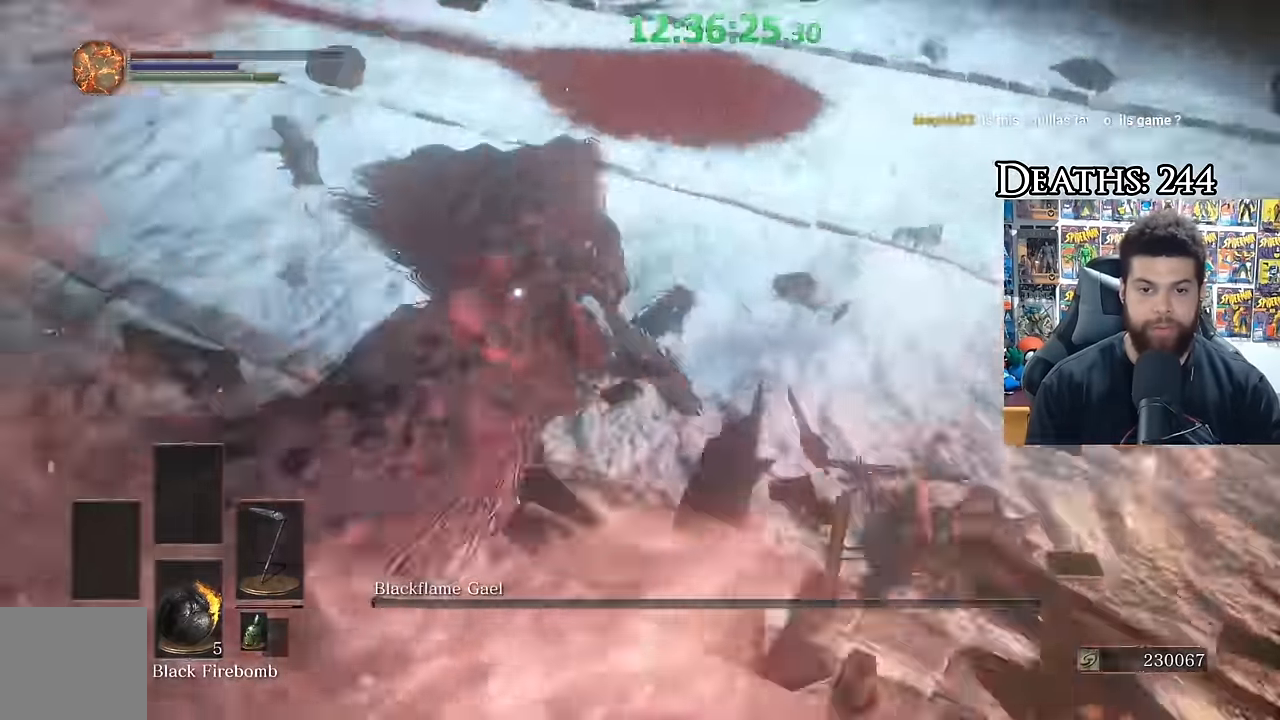
{"dt_ms": 1000, "buttons": [], "left_stick": "down", "right_stick": "center", "events": [[367, "left_stick", "up"], [550, "left_stick", "right"], [650, "B", "down"], [733, "left_stick", "down"], [750, "B", "up"], [883, "B", "down"], [917, "B", "up"]]}
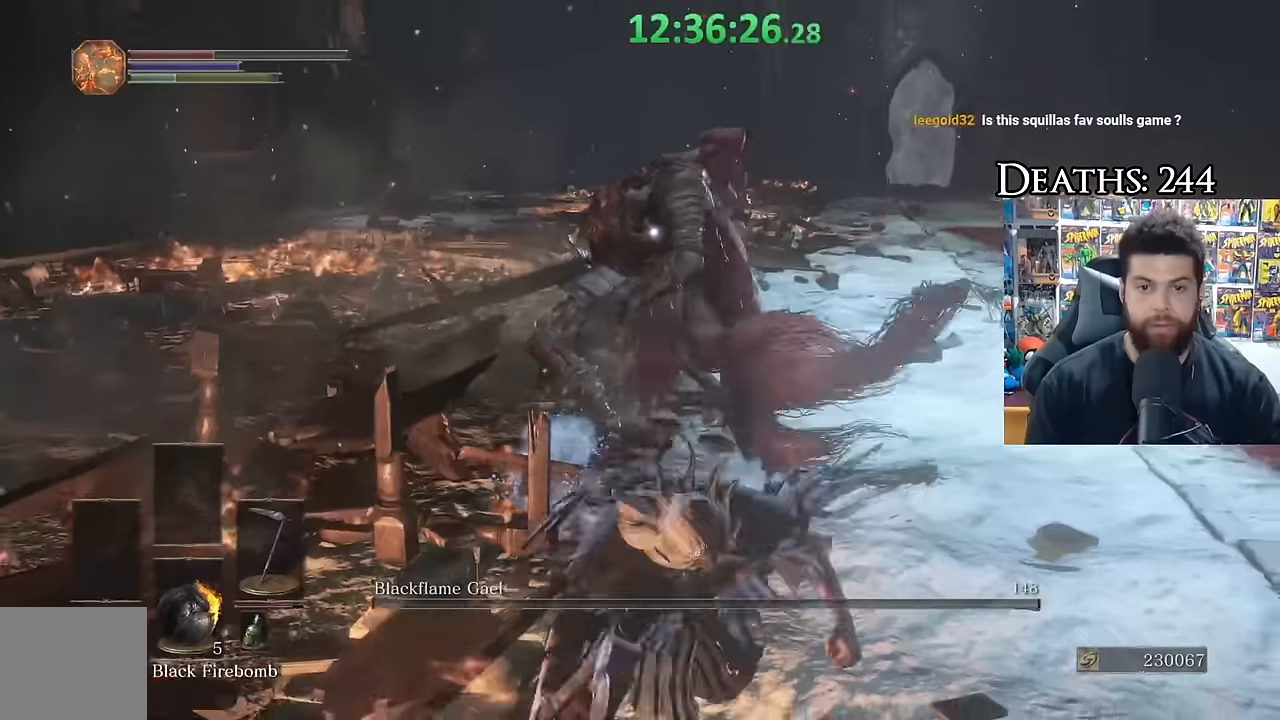
{"dt_ms": 500, "buttons": [], "left_stick": "right", "right_stick": "right", "events": [[183, "left_stick", "center"], [350, "left_stick", "right"], [417, "right_stick", "right"]]}
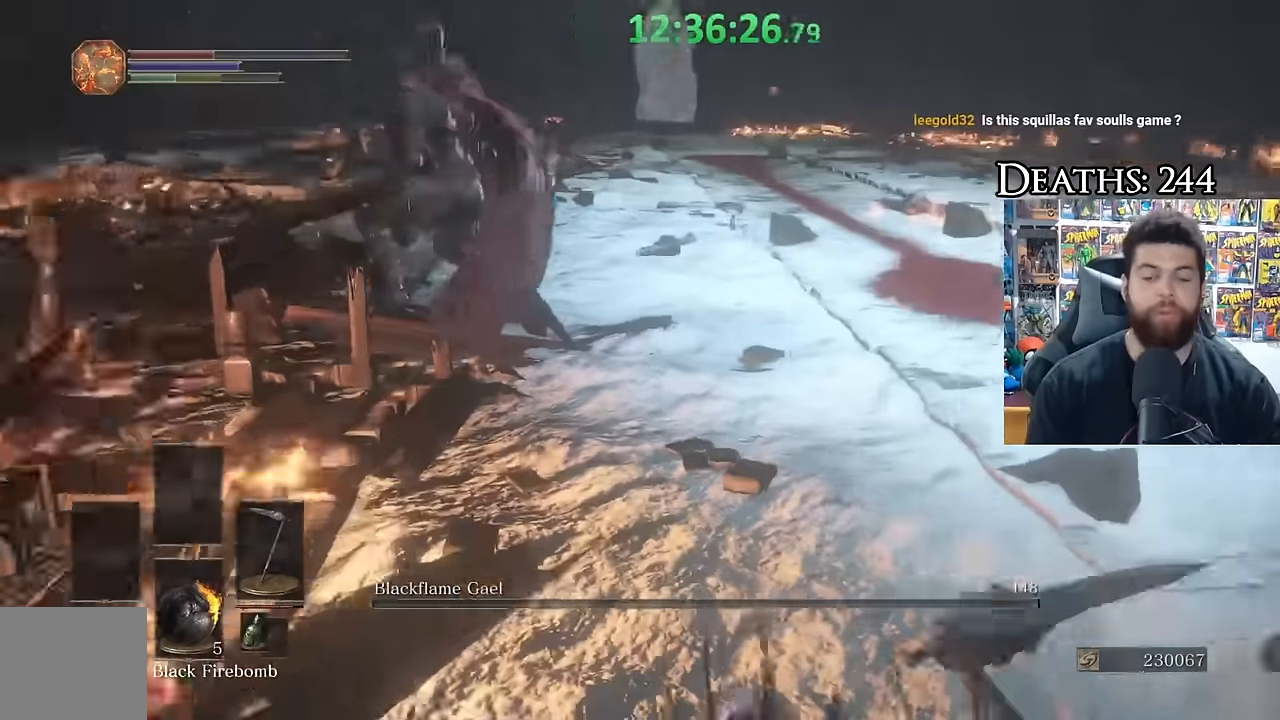
{"dt_ms": 1000, "buttons": ["B"], "left_stick": "up-right", "right_stick": "left", "events": [[67, "right_stick", "center"], [133, "left_stick", "up-right"], [200, "right_stick", "right"], [317, "right_stick", "center"], [383, "B", "down"], [683, "right_stick", "left"]]}
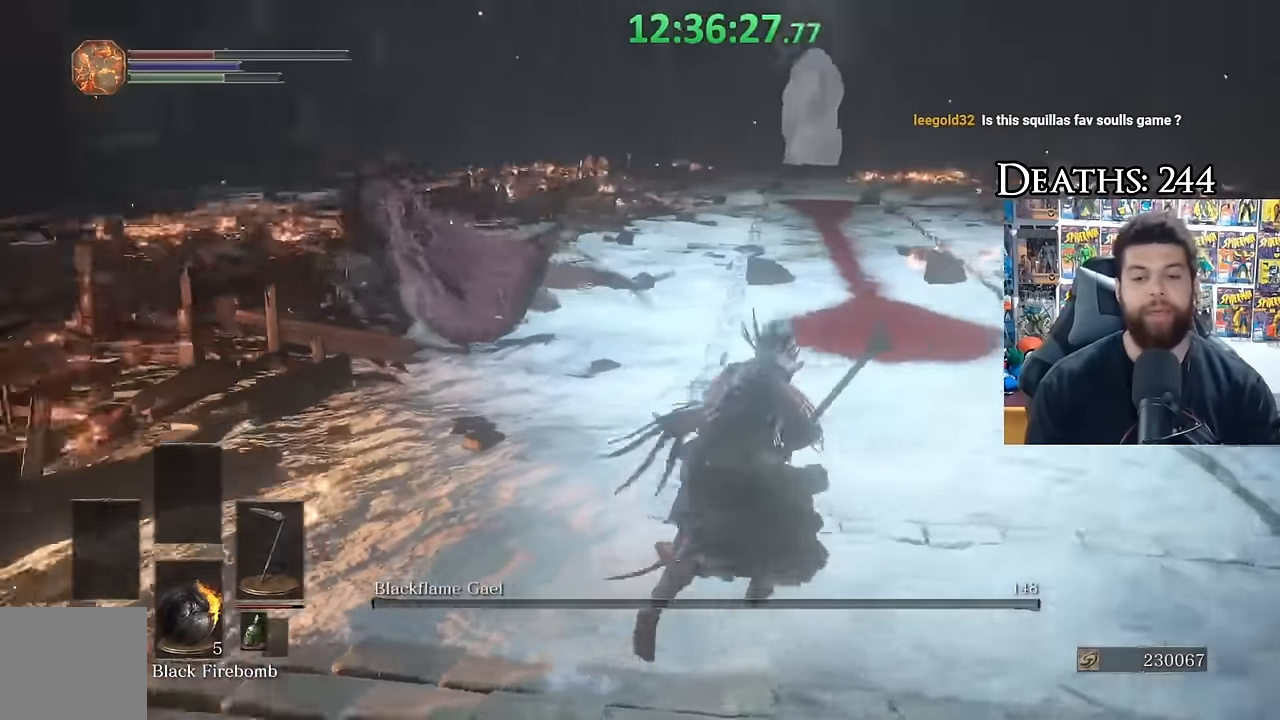
{"dt_ms": 500, "buttons": ["B"], "left_stick": "up-right", "right_stick": "center", "events": [[67, "right_stick", "center"]]}
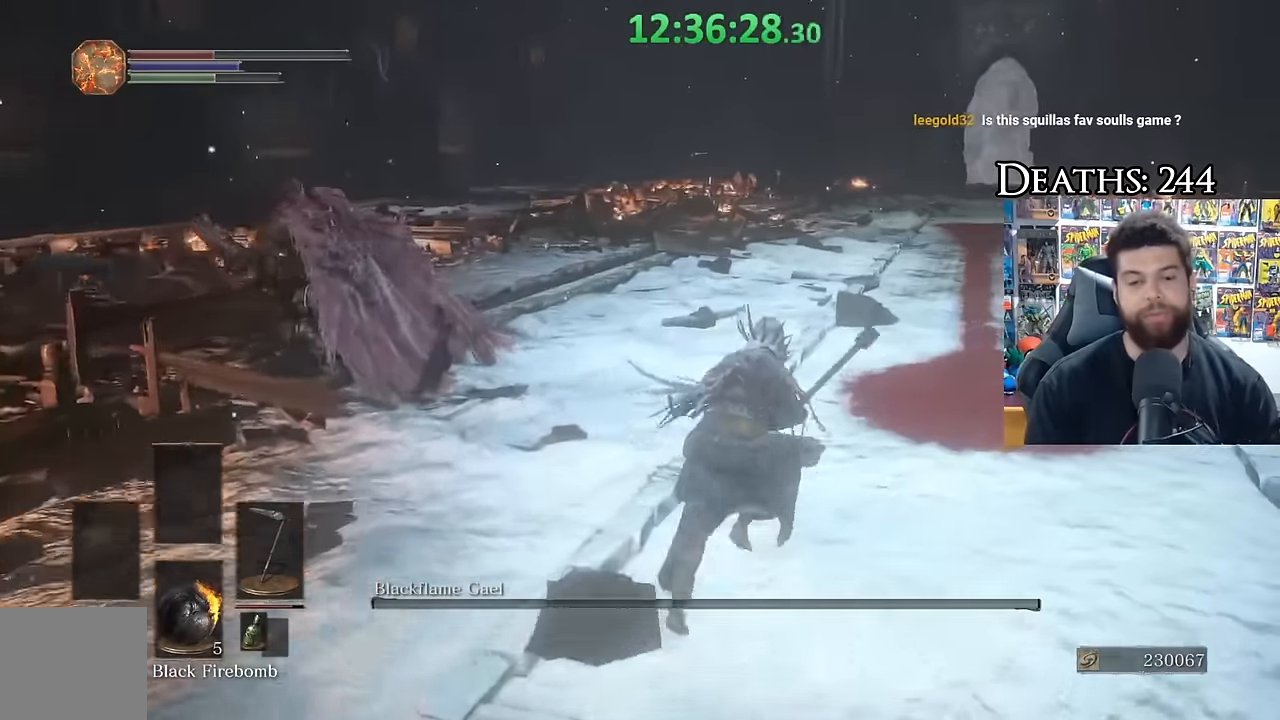
{"dt_ms": 500, "buttons": ["B"], "left_stick": "up-left", "right_stick": "left", "events": [[117, "right_stick", "left"], [200, "left_stick", "down-right"], [300, "left_stick", "down-left"], [483, "left_stick", "up-left"]]}
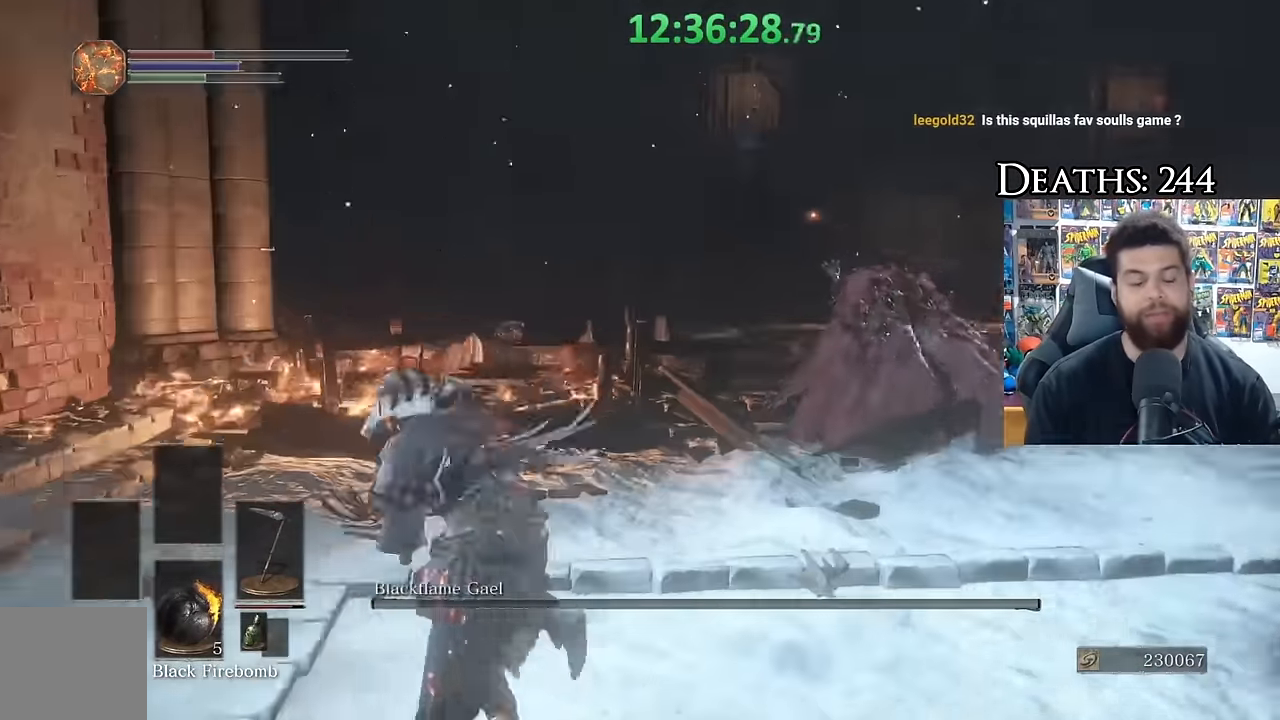
{"dt_ms": 500, "buttons": [], "left_stick": "center", "right_stick": "center", "events": [[17, "right_stick", "center"], [67, "right_stick", "left"], [83, "left_stick", "up-right"], [233, "left_stick", "down-right"], [300, "right_stick", "center"], [333, "left_stick", "down-left"], [400, "left_stick", "center"], [433, "B", "up"]]}
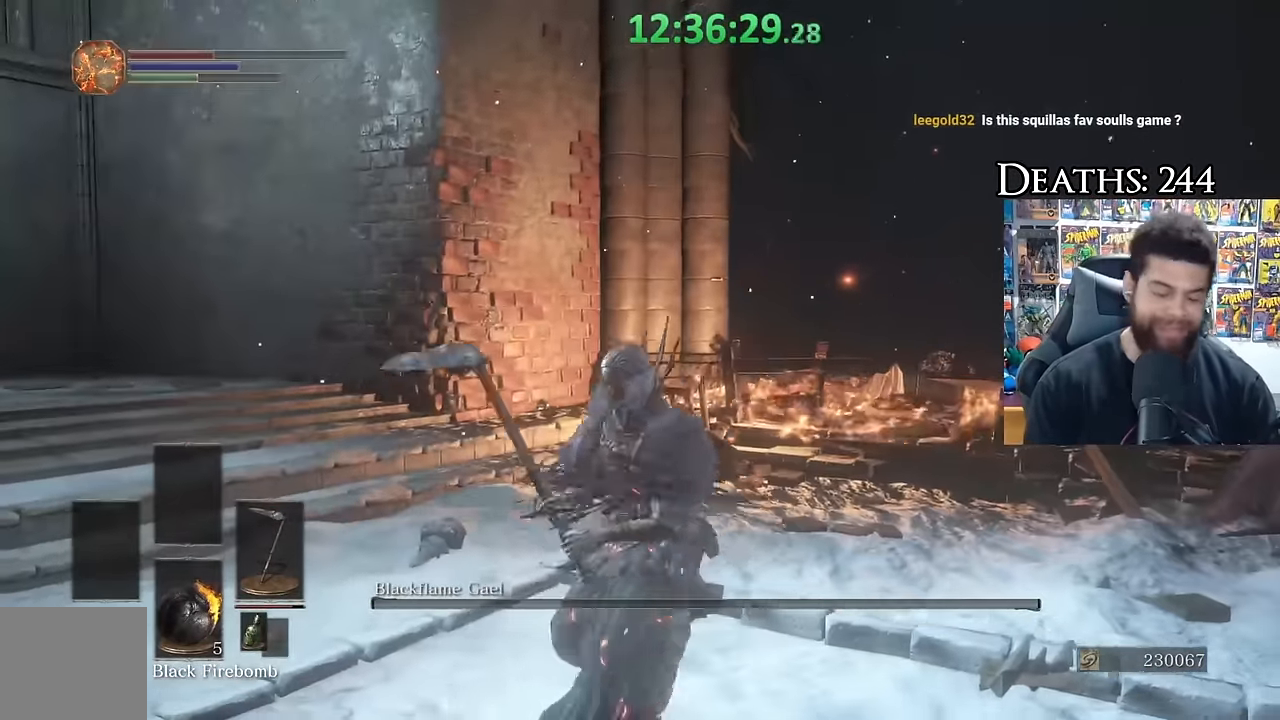
{"dt_ms": 500, "buttons": [], "left_stick": "center", "right_stick": "center", "events": [[67, "right_stick", "left"], [233, "right_stick", "center"], [317, "right_stick", "down-left"], [433, "right_stick", "center"]]}
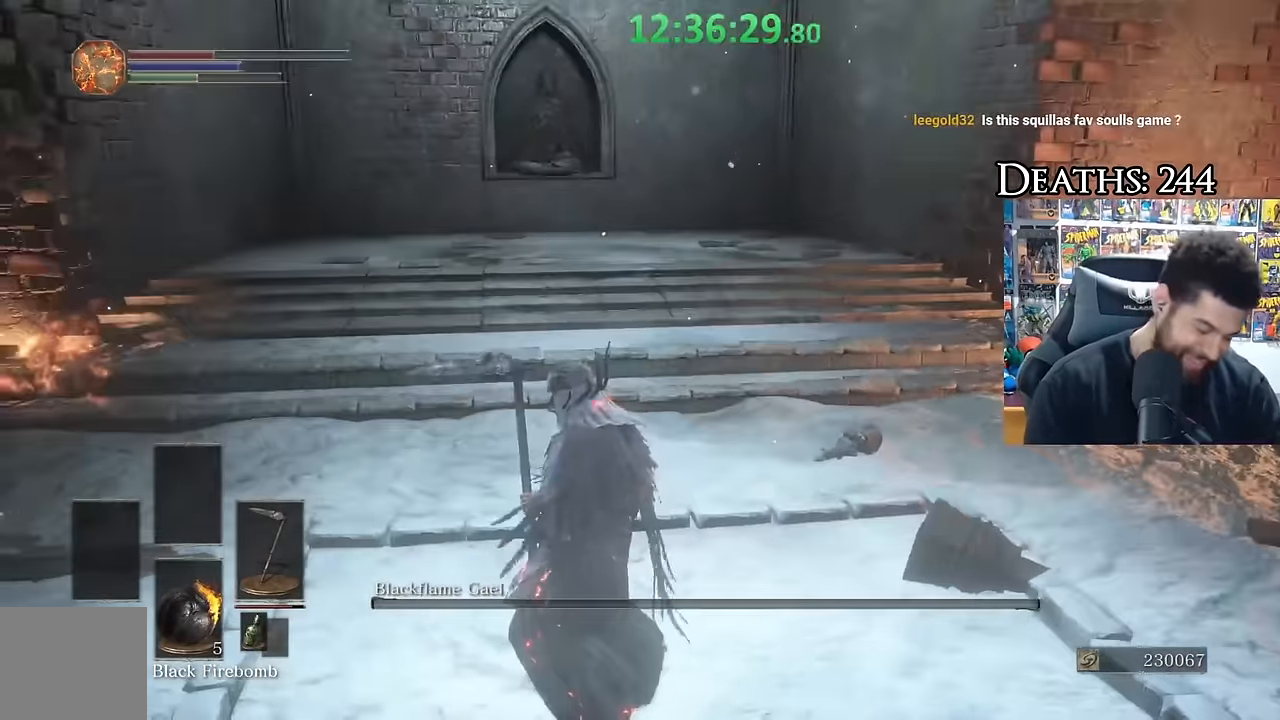
{"dt_ms": 500, "buttons": [], "left_stick": "center", "right_stick": "right", "events": [[50, "right_stick", "down-left"], [67, "left_stick", "right"], [167, "right_stick", "center"], [467, "right_stick", "right"], [500, "left_stick", "center"]]}
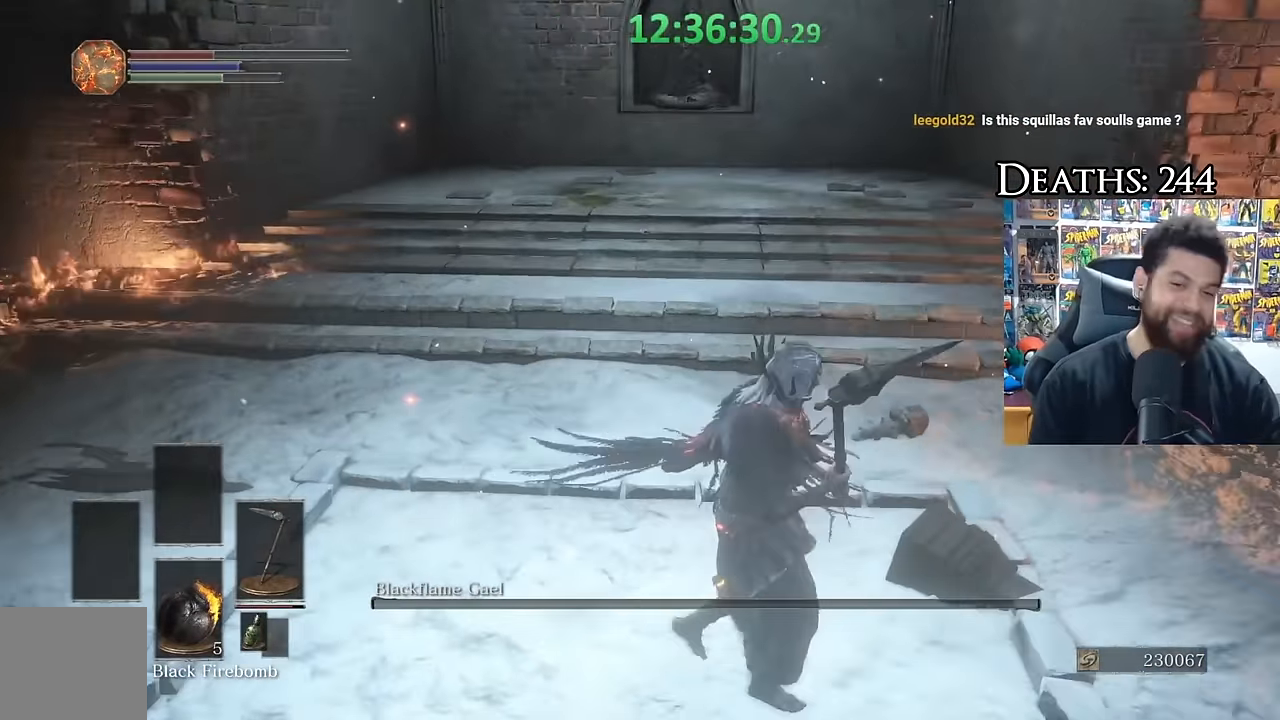
{"dt_ms": 500, "buttons": [], "left_stick": "up-left", "right_stick": "center", "events": [[67, "right_stick", "center"], [100, "left_stick", "up-left"], [267, "right_stick", "right"], [350, "right_stick", "center"]]}
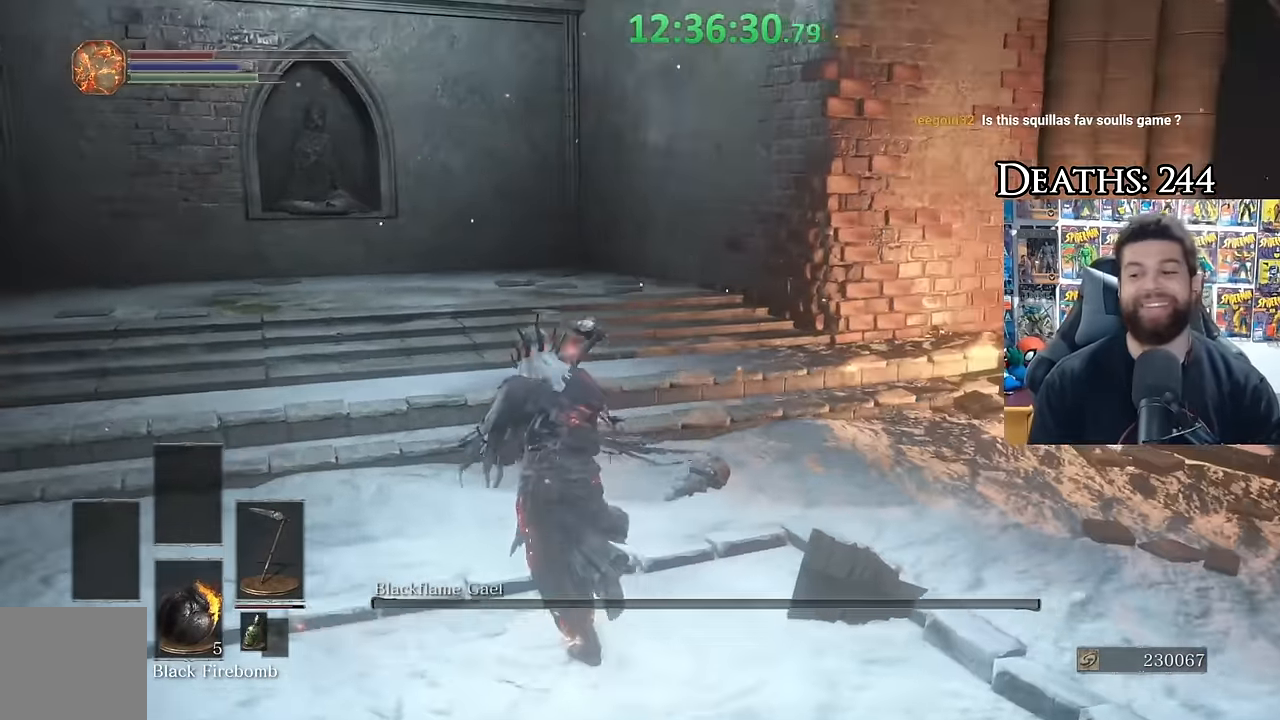
{"dt_ms": 500, "buttons": [], "left_stick": "up-left", "right_stick": "center", "events": [[33, "right_stick", "right"], [133, "right_stick", "center"], [283, "right_stick", "right"], [450, "right_stick", "center"]]}
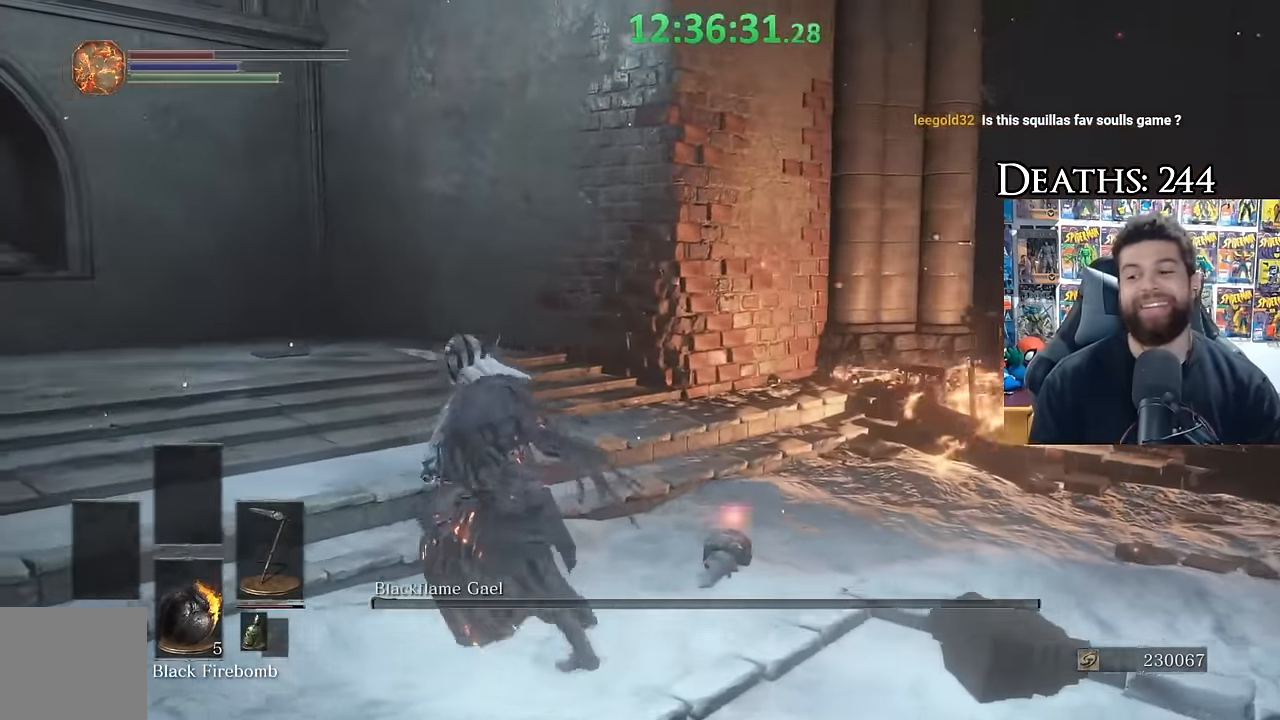
{"dt_ms": 500, "buttons": [], "left_stick": "up", "right_stick": "center", "events": [[33, "left_stick", "center"], [67, "right_stick", "right"], [300, "left_stick", "up"], [417, "right_stick", "center"]]}
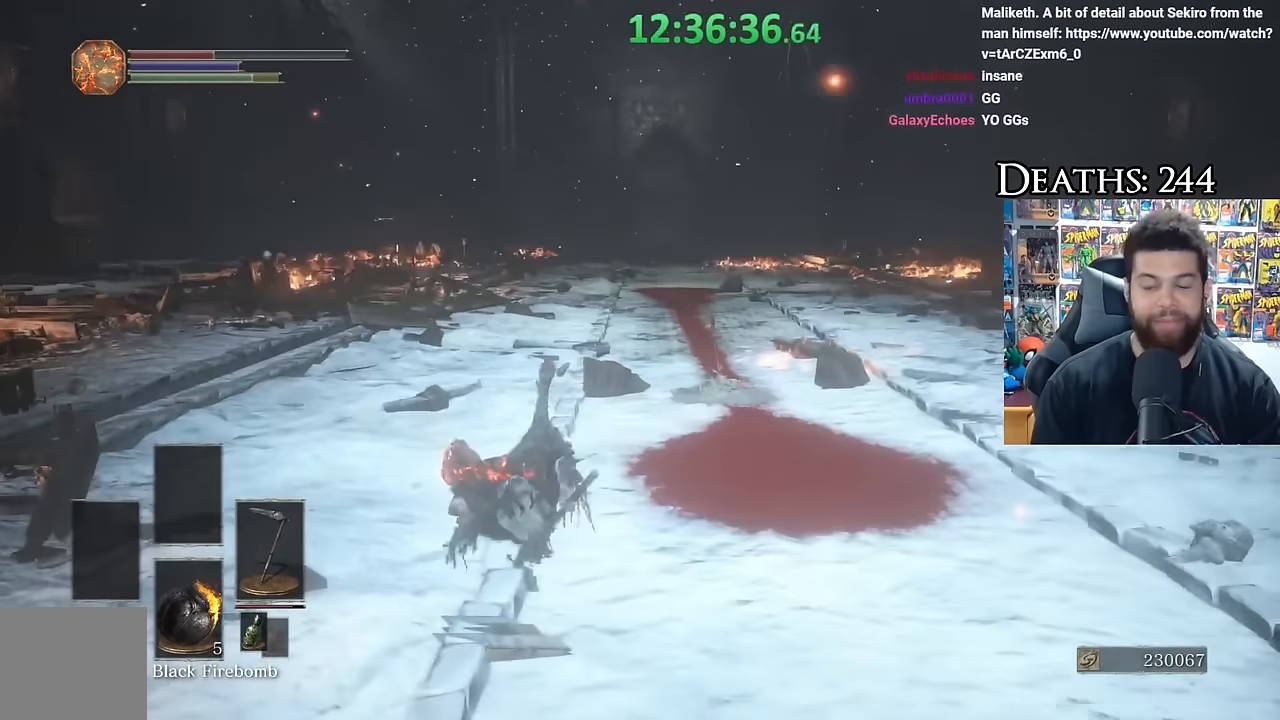
{"dt_ms": 500, "buttons": ["B"], "left_stick": "up-right", "right_stick": "center", "events": [[17, "B", "down"], [233, "left_stick", "up-right"]]}
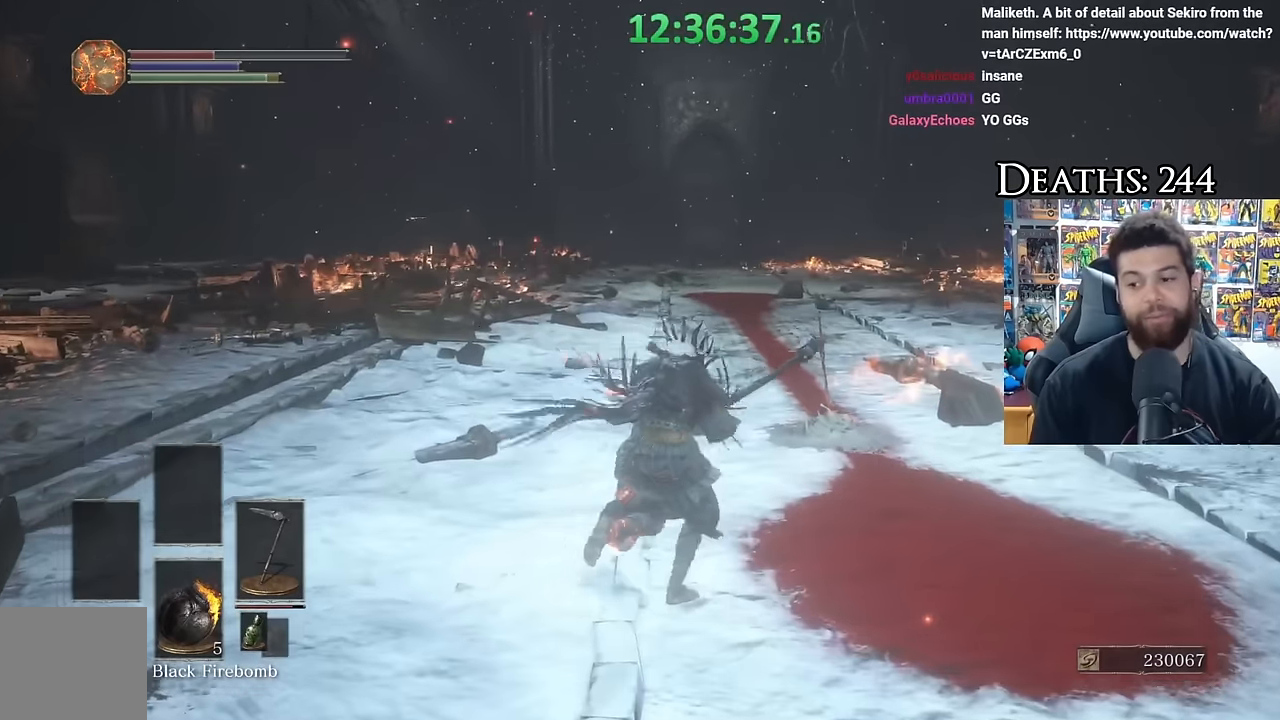
{"dt_ms": 500, "buttons": ["B"], "left_stick": "up", "right_stick": "up", "events": [[100, "left_stick", "up"], [400, "right_stick", "up"]]}
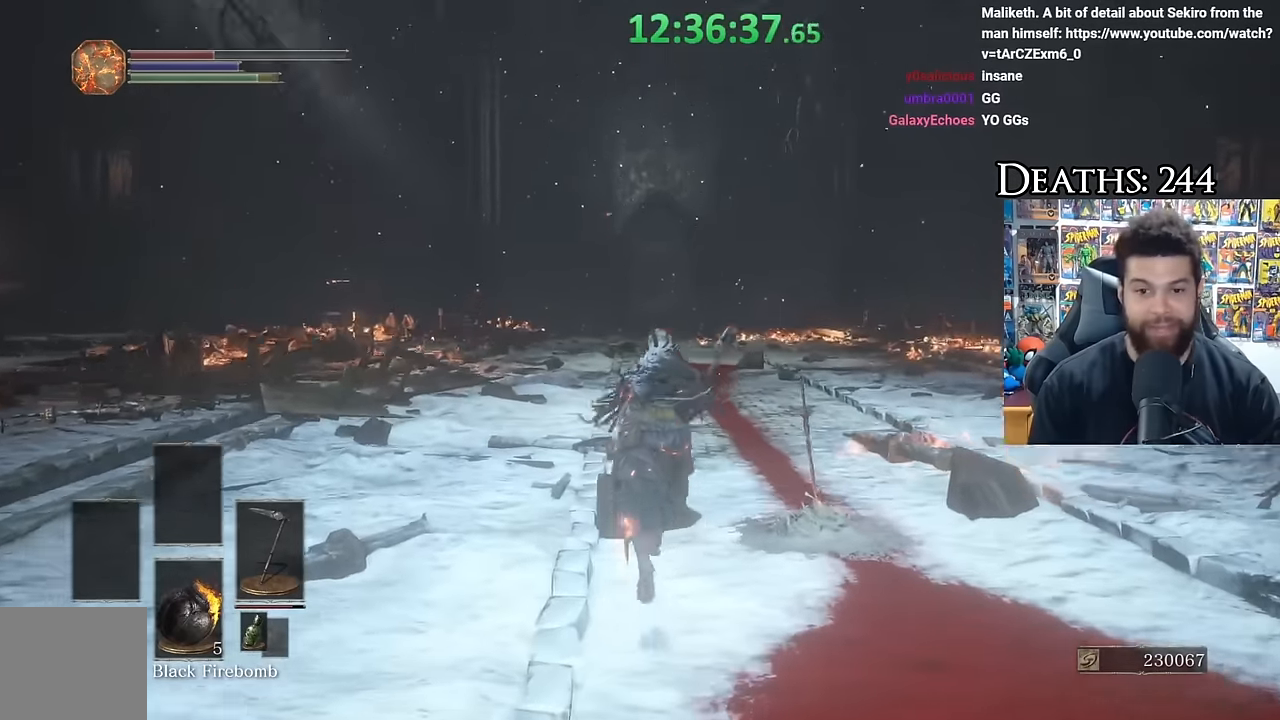
{"dt_ms": 500, "buttons": ["B"], "left_stick": "up", "right_stick": "center", "events": [[33, "right_stick", "center"], [317, "right_stick", "left"], [467, "right_stick", "center"]]}
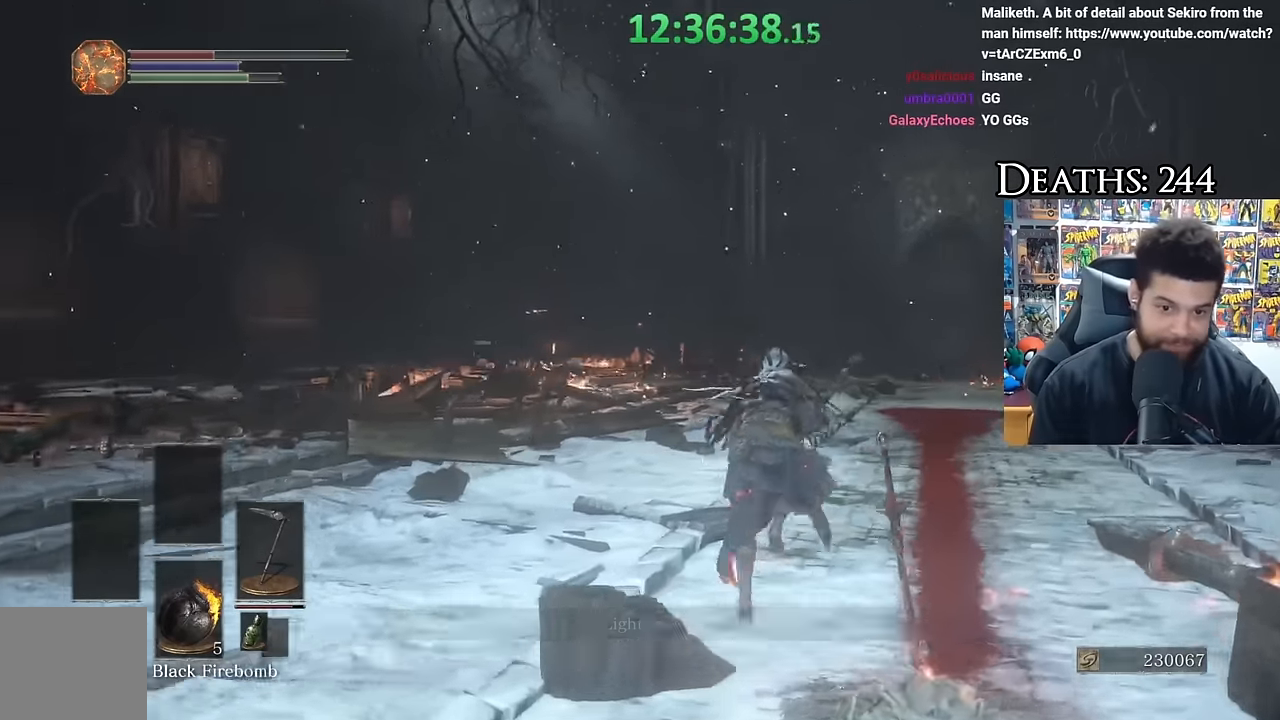
{"dt_ms": 500, "buttons": ["B"], "left_stick": "down", "right_stick": "center", "events": [[183, "left_stick", "right"], [250, "left_stick", "down"]]}
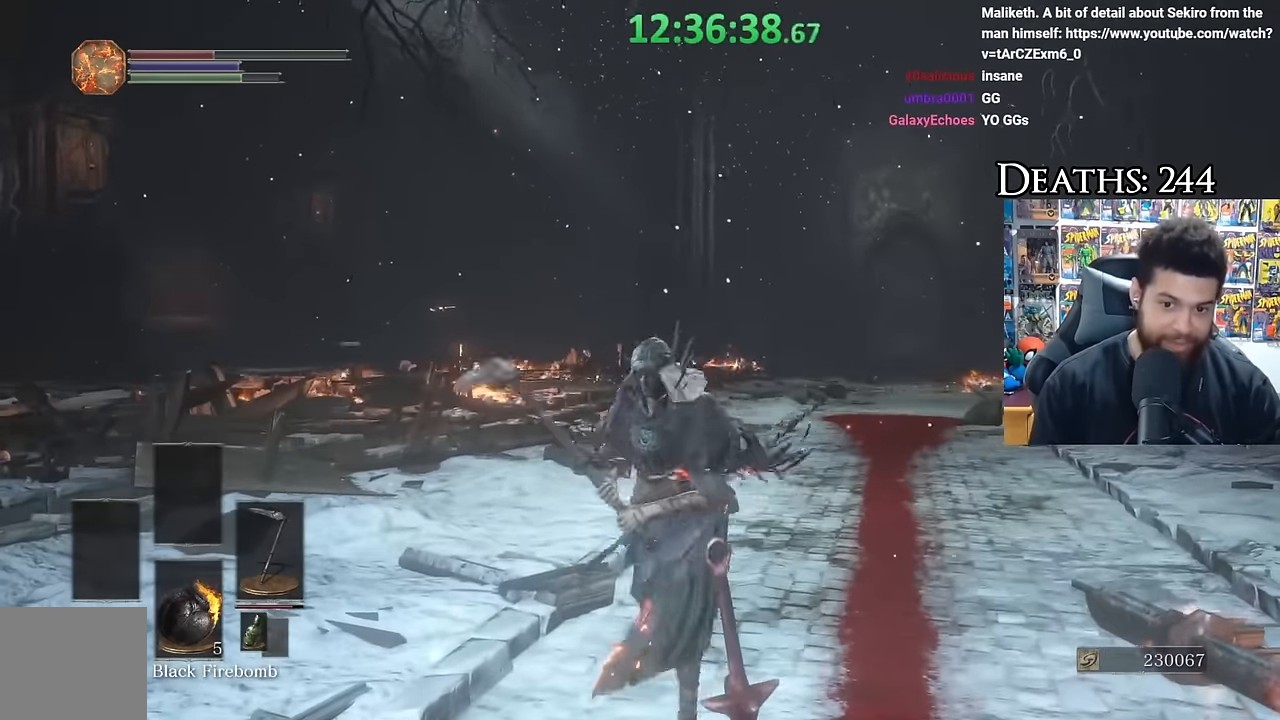
{"dt_ms": 500, "buttons": ["A"], "left_stick": "center", "right_stick": "center", "events": [[17, "B", "up"], [117, "A", "down"], [167, "left_stick", "down-right"], [200, "A", "up"], [300, "A", "down"], [300, "left_stick", "center"], [400, "A", "up"], [500, "A", "down"]]}
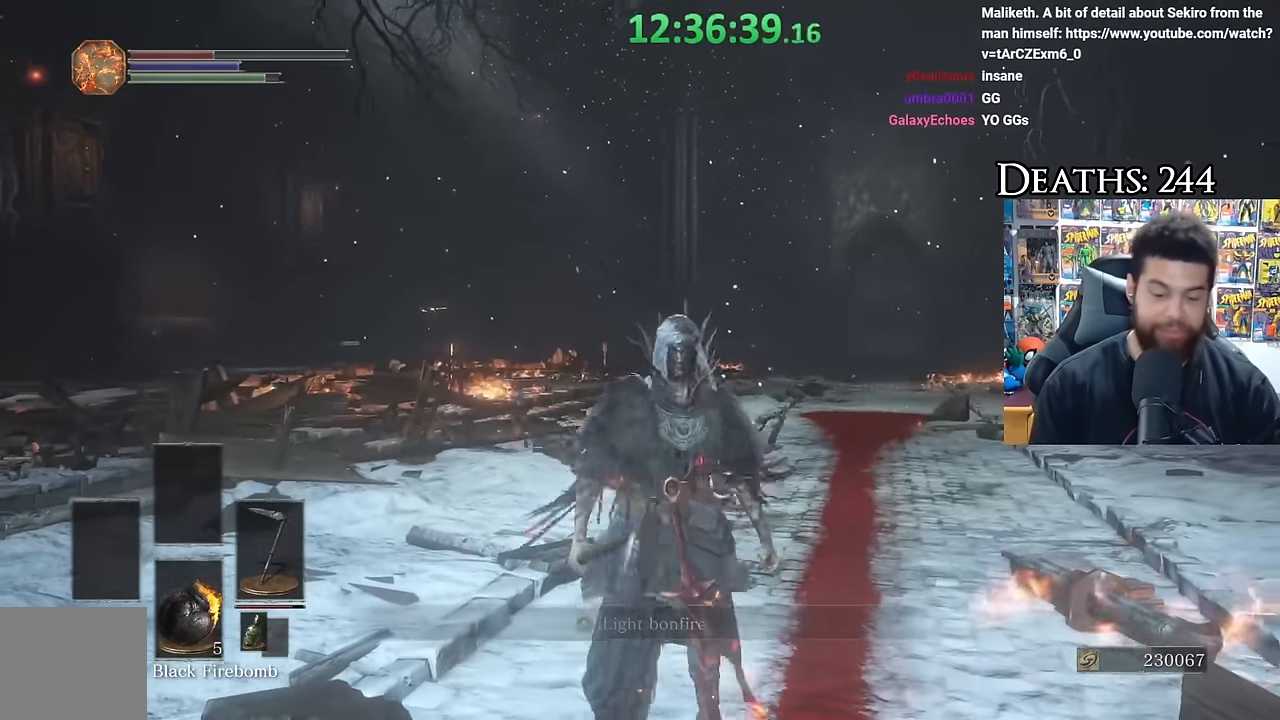
{"dt_ms": 500, "buttons": [], "left_stick": "center", "right_stick": "center", "events": [[133, "A", "up"]]}
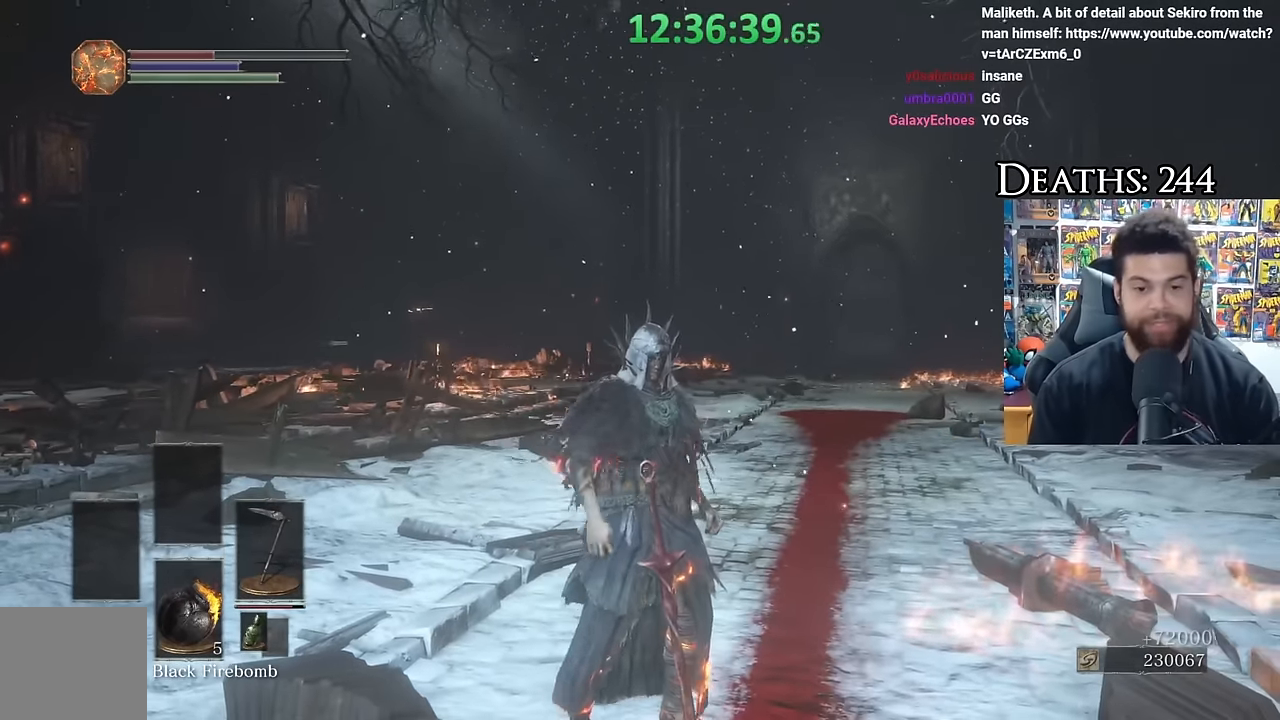
{"dt_ms": 500, "buttons": [], "left_stick": "center", "right_stick": "center", "events": []}
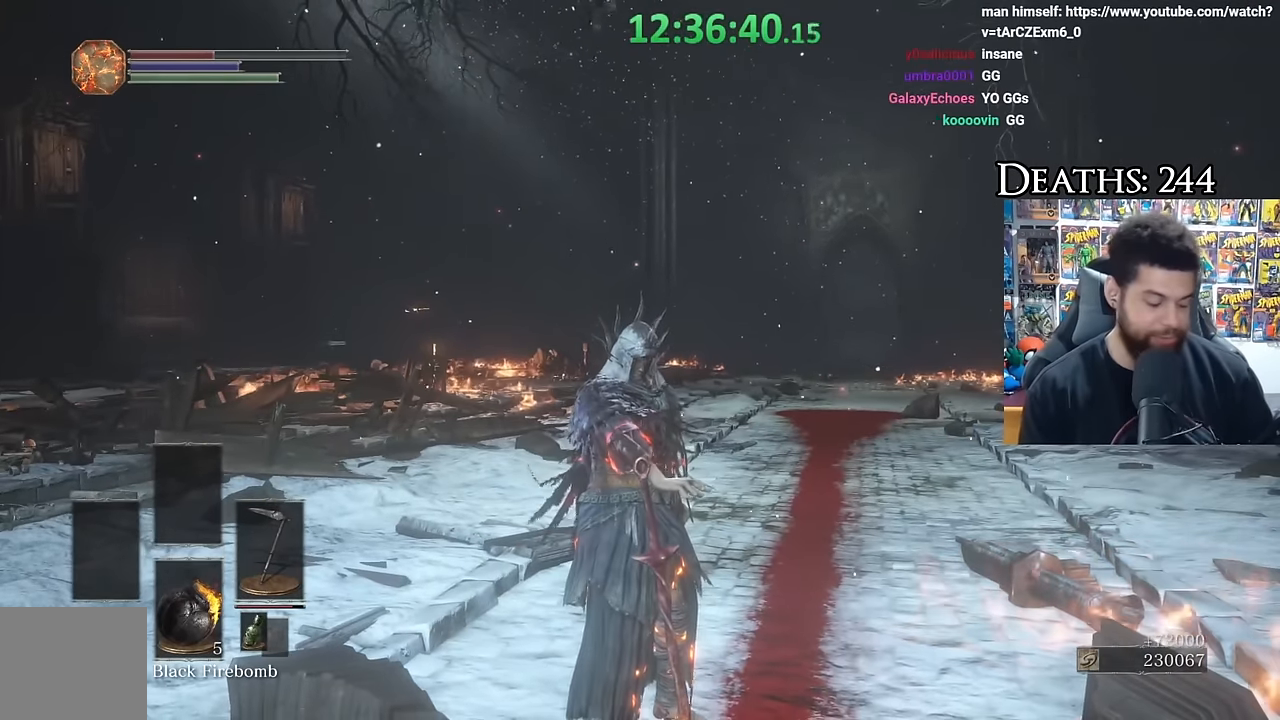
{"dt_ms": 500, "buttons": [], "left_stick": "center", "right_stick": "center", "events": []}
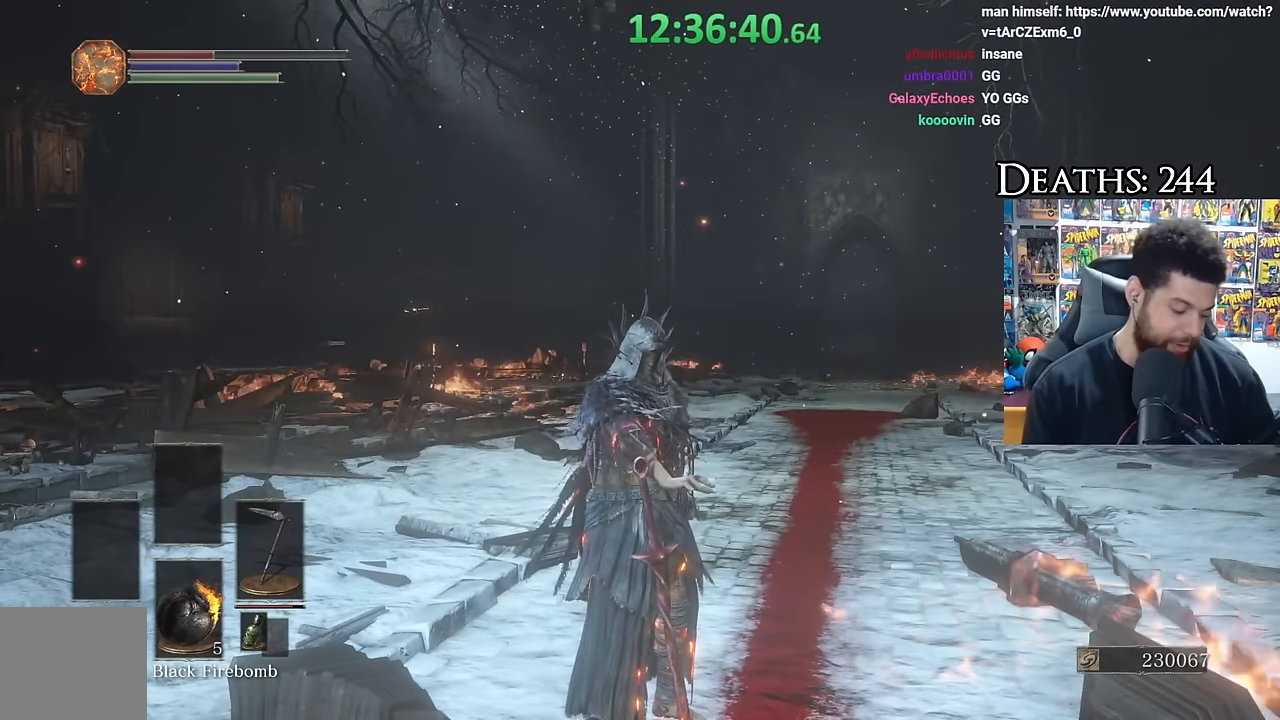
{"dt_ms": 500, "buttons": [], "left_stick": "center", "right_stick": "center", "events": []}
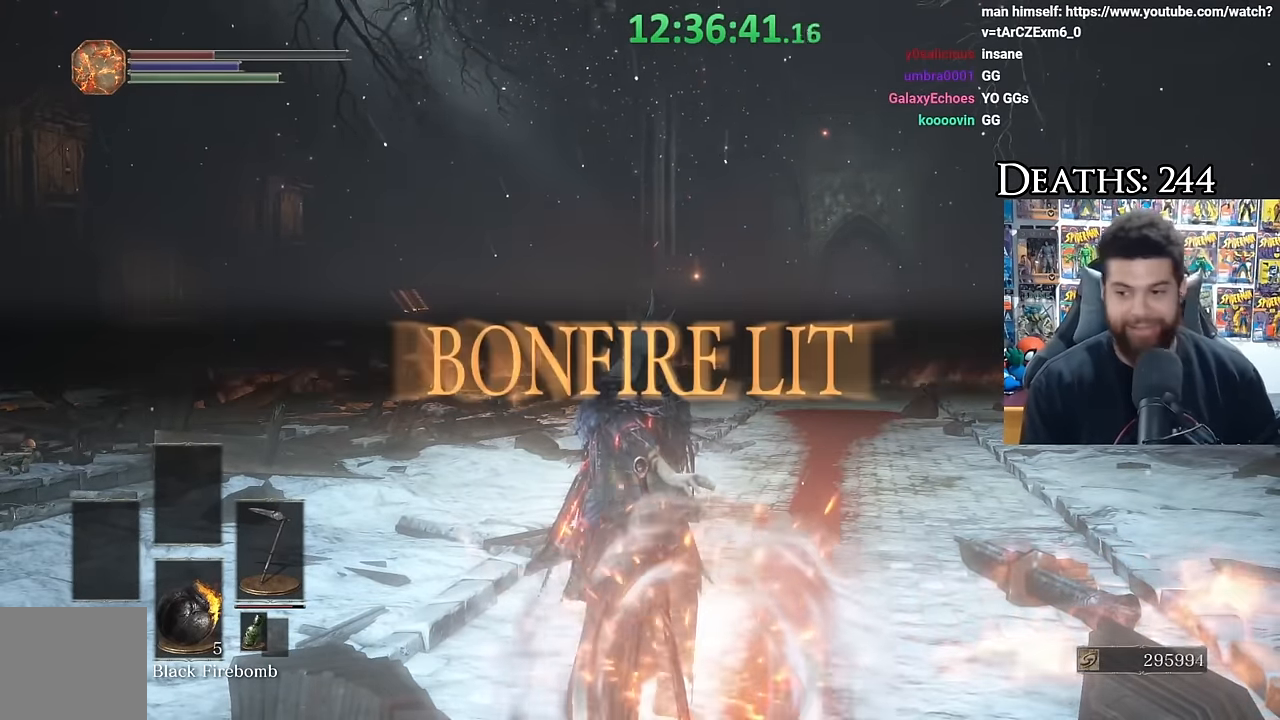
{"dt_ms": 500, "buttons": [], "left_stick": "center", "right_stick": "center", "events": []}
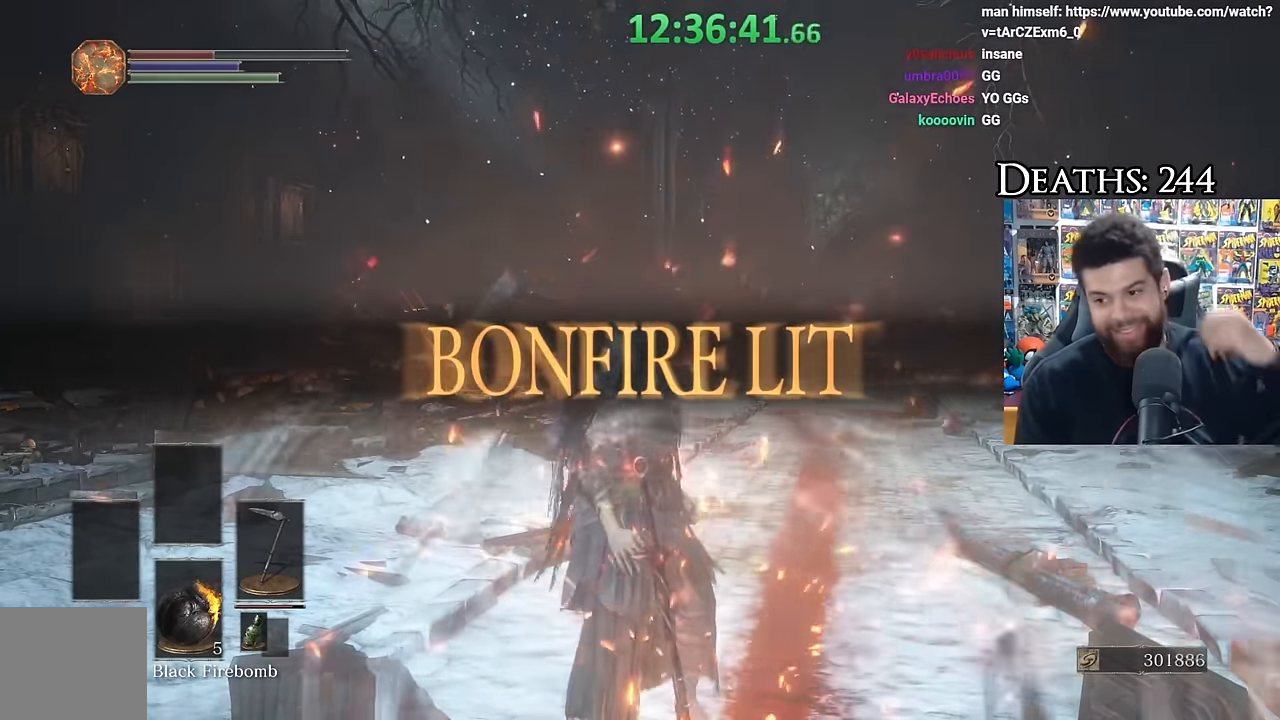
{"dt_ms": 500, "buttons": [], "left_stick": "center", "right_stick": "center", "events": []}
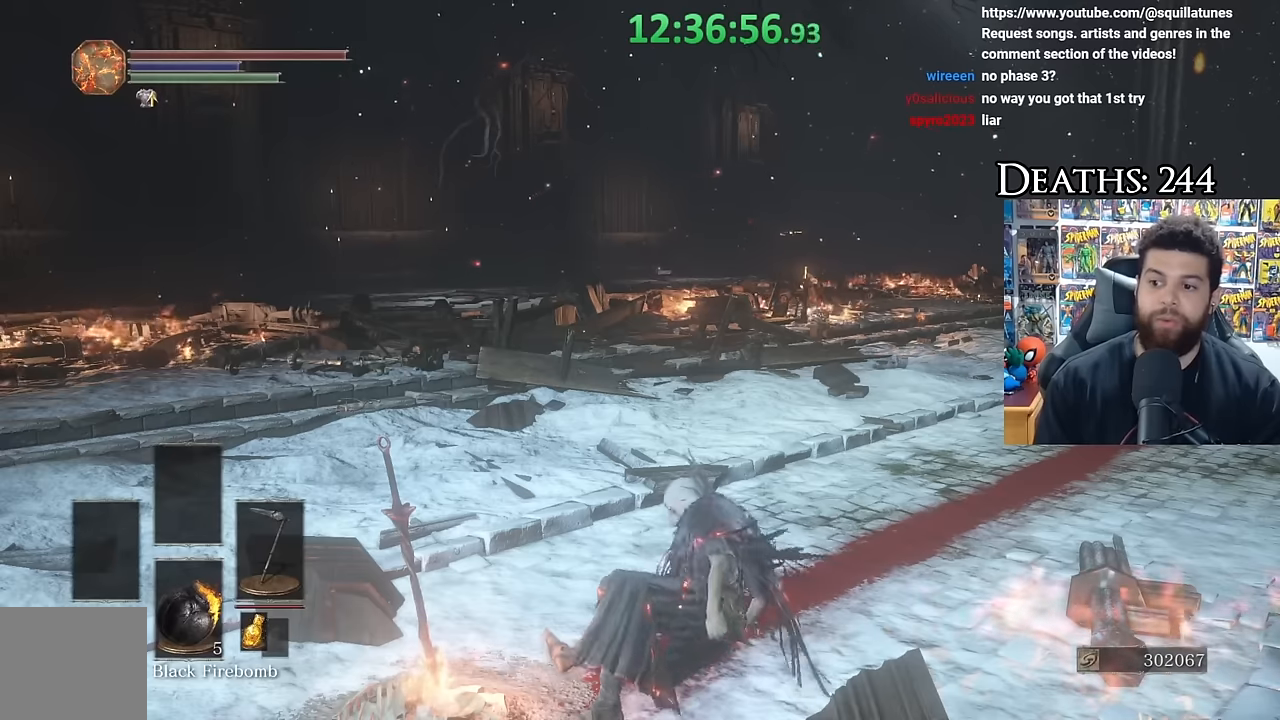
{"dt_ms": 500, "buttons": [], "left_stick": "center", "right_stick": "center", "events": []}
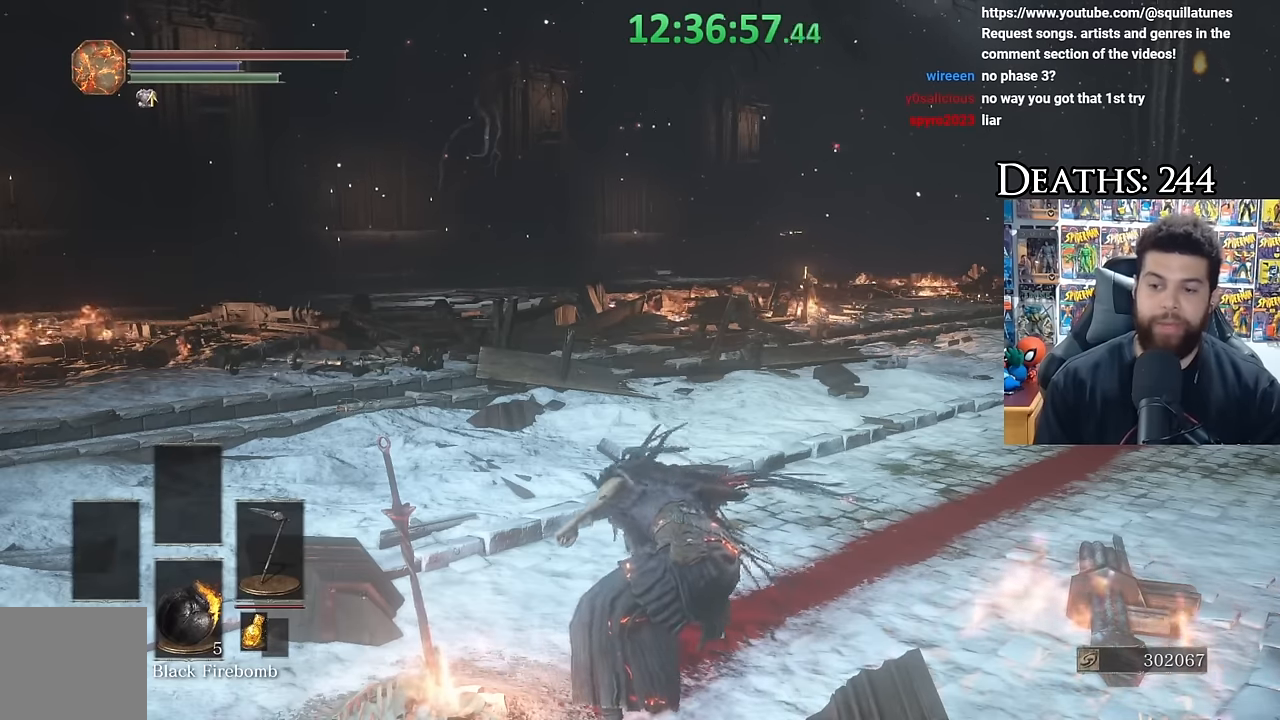
{"dt_ms": 500, "buttons": [], "left_stick": "up", "right_stick": "center", "events": [[17, "left_stick", "up"], [233, "right_stick", "left"], [367, "right_stick", "center"]]}
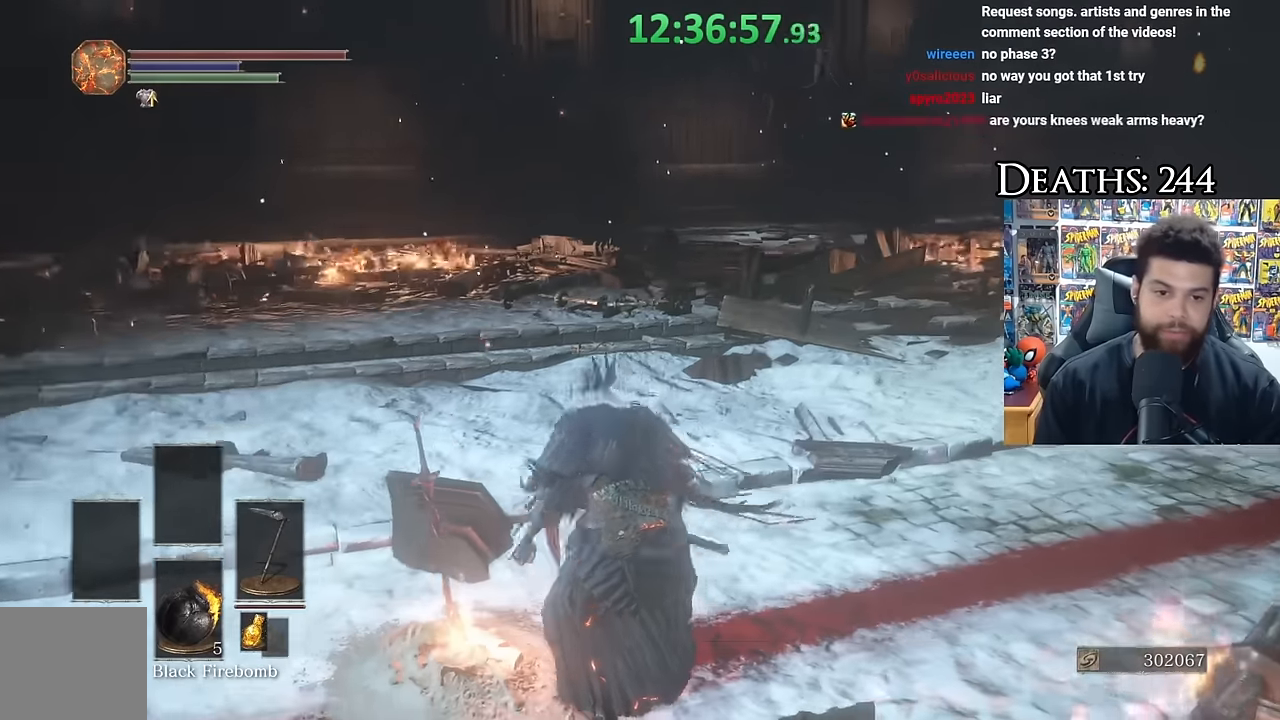
{"dt_ms": 500, "buttons": [], "left_stick": "center", "right_stick": "center", "events": [[17, "right_stick", "down-left"], [167, "right_stick", "center"], [434, "left_stick", "center"]]}